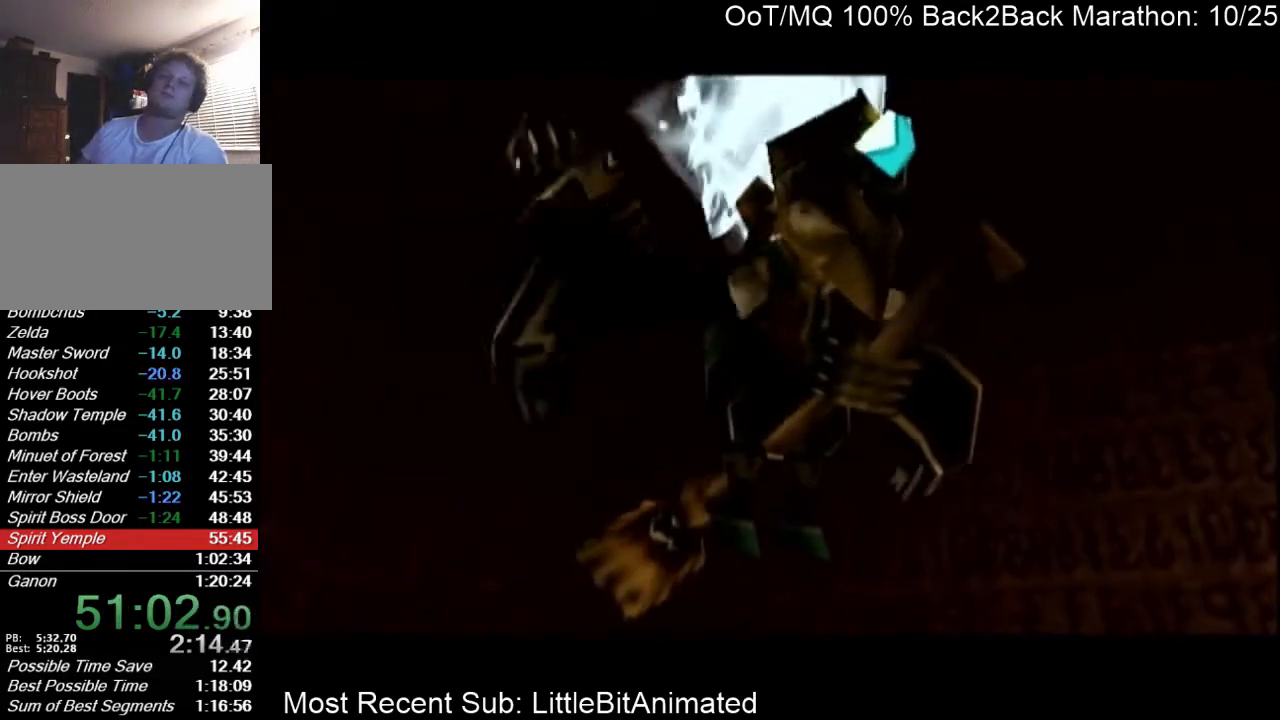
Gameplay with a controller (Nintendo layout); each line is a JSON object with the inputs held at the frame after it. "events" lists button and stick changes between this image and that frame as [ms after this image, input, new state], when the widget could be followed in between. Not read: L3 R3.
{"buttons": ["A", "B"], "left_stick": "center", "right_stick": "center", "events": [[500, "A", "down"], [500, "B", "down"]]}
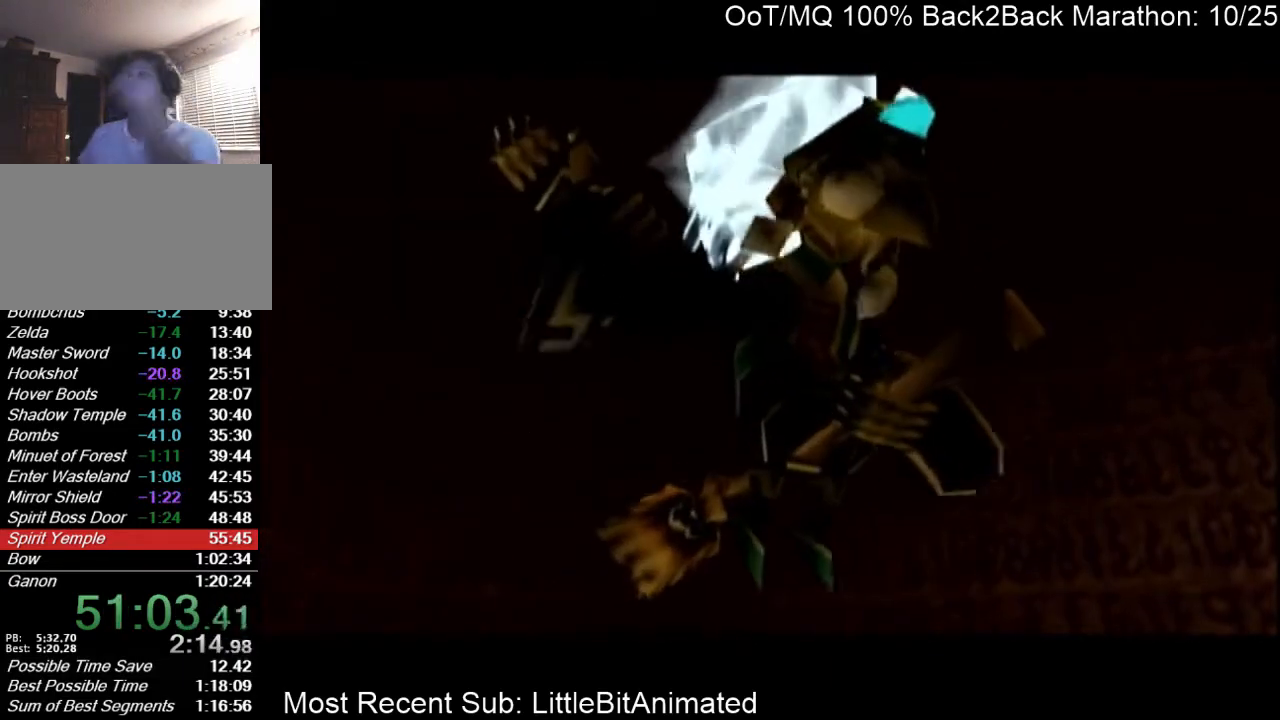
{"buttons": [], "left_stick": "center", "right_stick": "center", "events": [[167, "B", "up"], [200, "A", "up"], [333, "A", "down"], [333, "B", "down"], [500, "A", "up"], [500, "B", "up"]]}
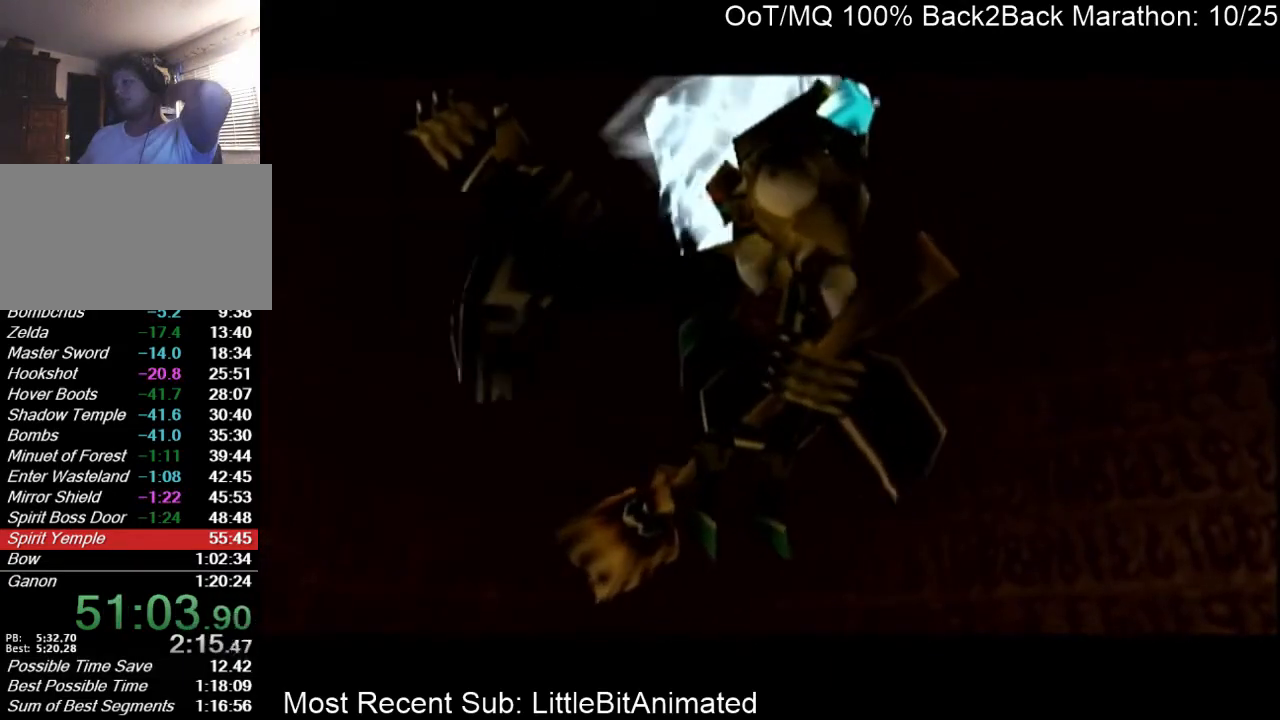
{"buttons": [], "left_stick": "center", "right_stick": "center", "events": [[100, "A", "down"], [100, "B", "down"], [233, "B", "up"], [267, "A", "up"], [333, "A", "down"], [333, "B", "down"], [433, "A", "up"], [433, "B", "up"]]}
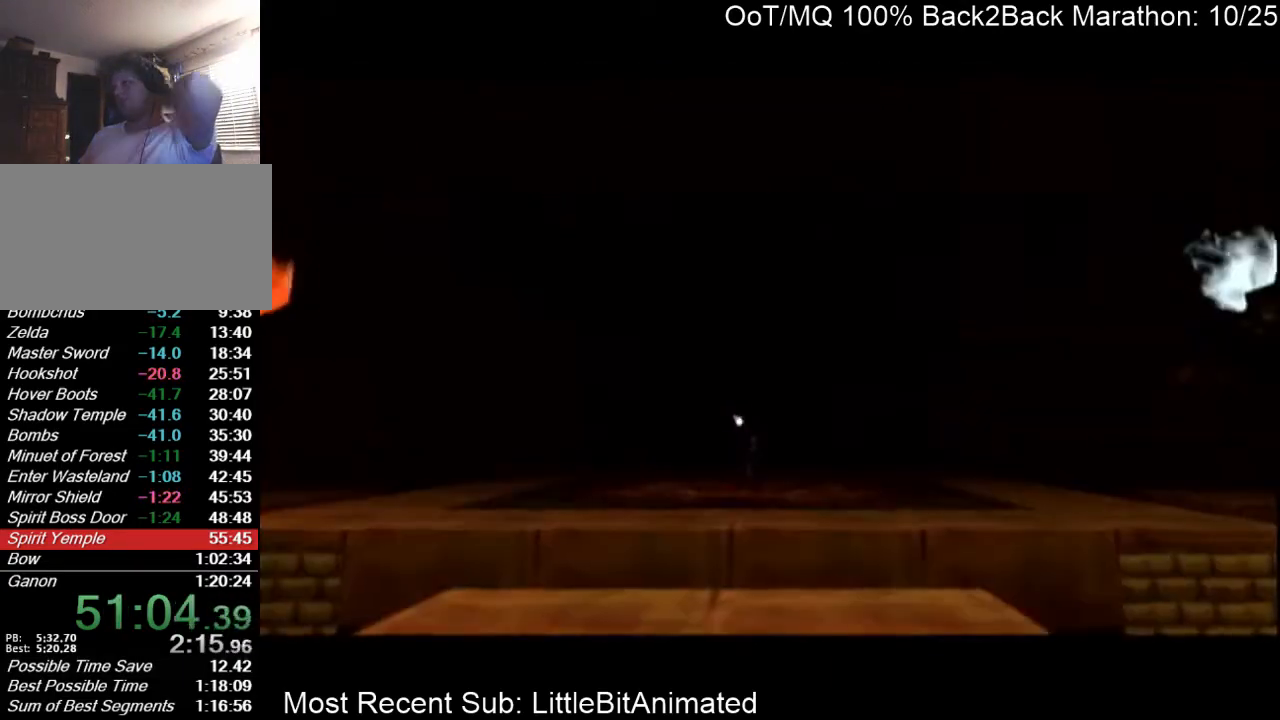
{"buttons": [], "left_stick": "center", "right_stick": "center", "events": [[67, "A", "down"], [67, "B", "down"], [167, "B", "up"], [200, "A", "up"]]}
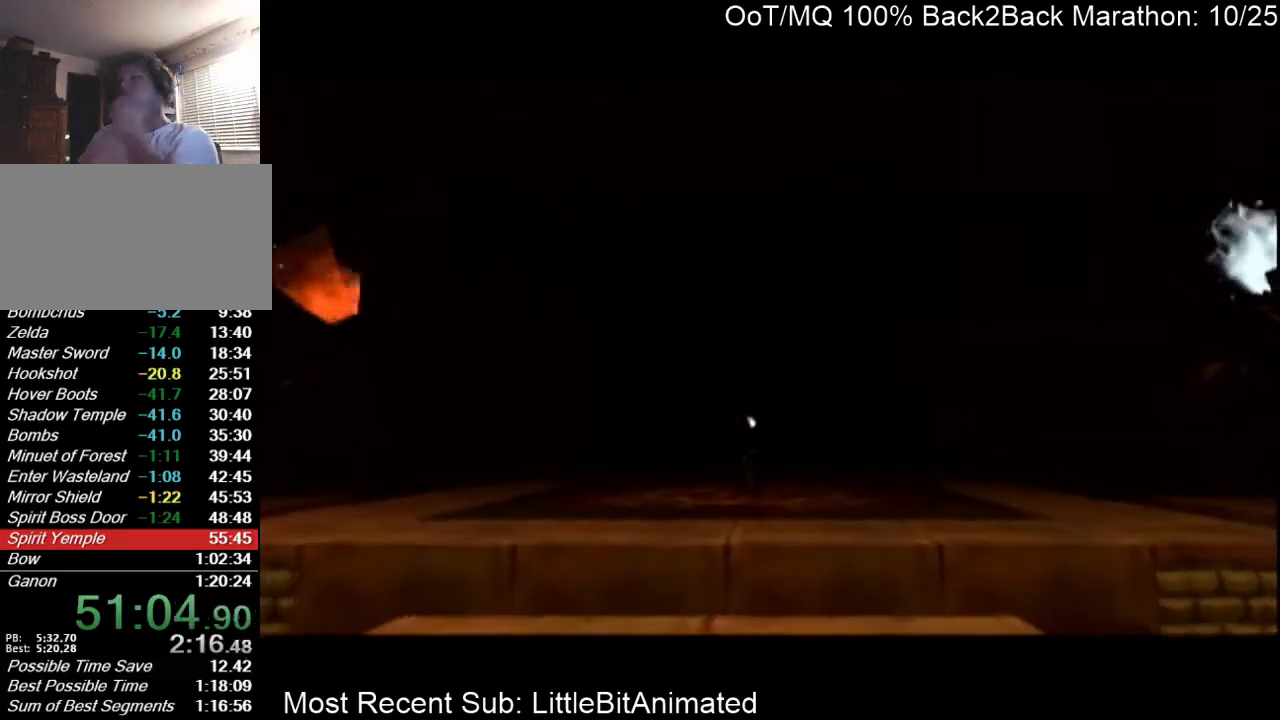
{"buttons": [], "left_stick": "center", "right_stick": "center", "events": []}
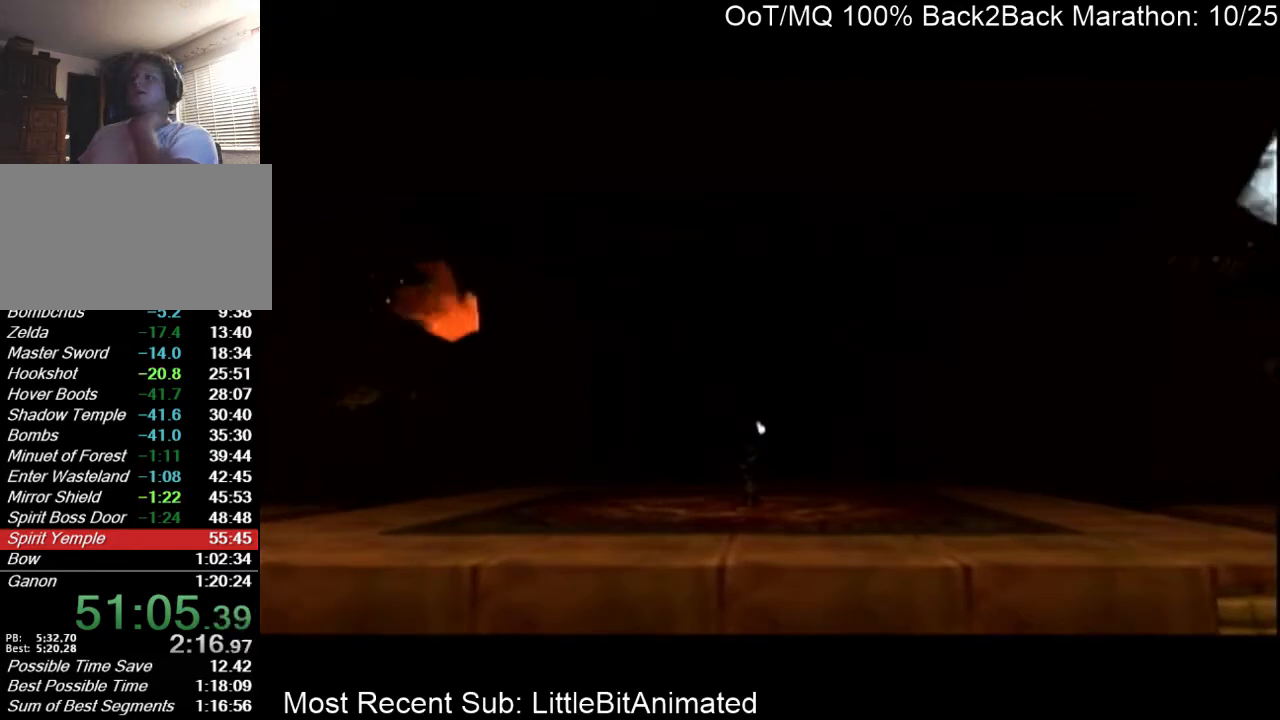
{"buttons": [], "left_stick": "center", "right_stick": "center", "events": []}
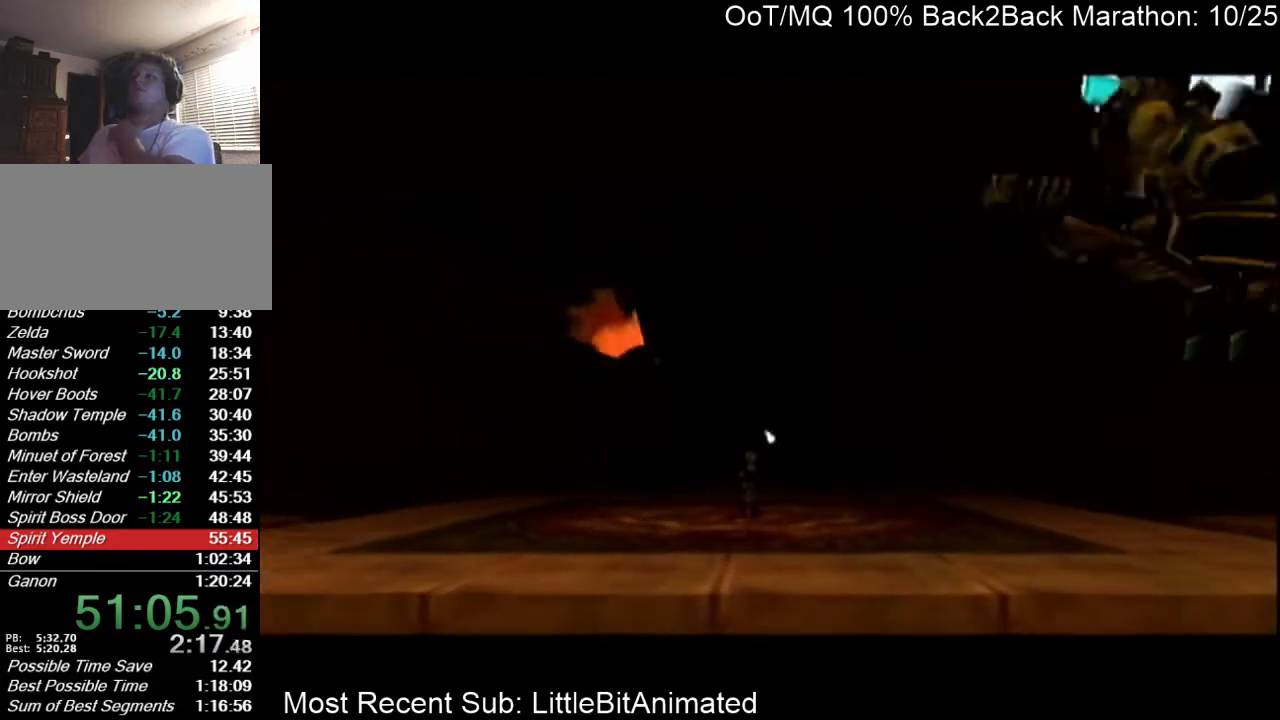
{"buttons": [], "left_stick": "center", "right_stick": "center", "events": []}
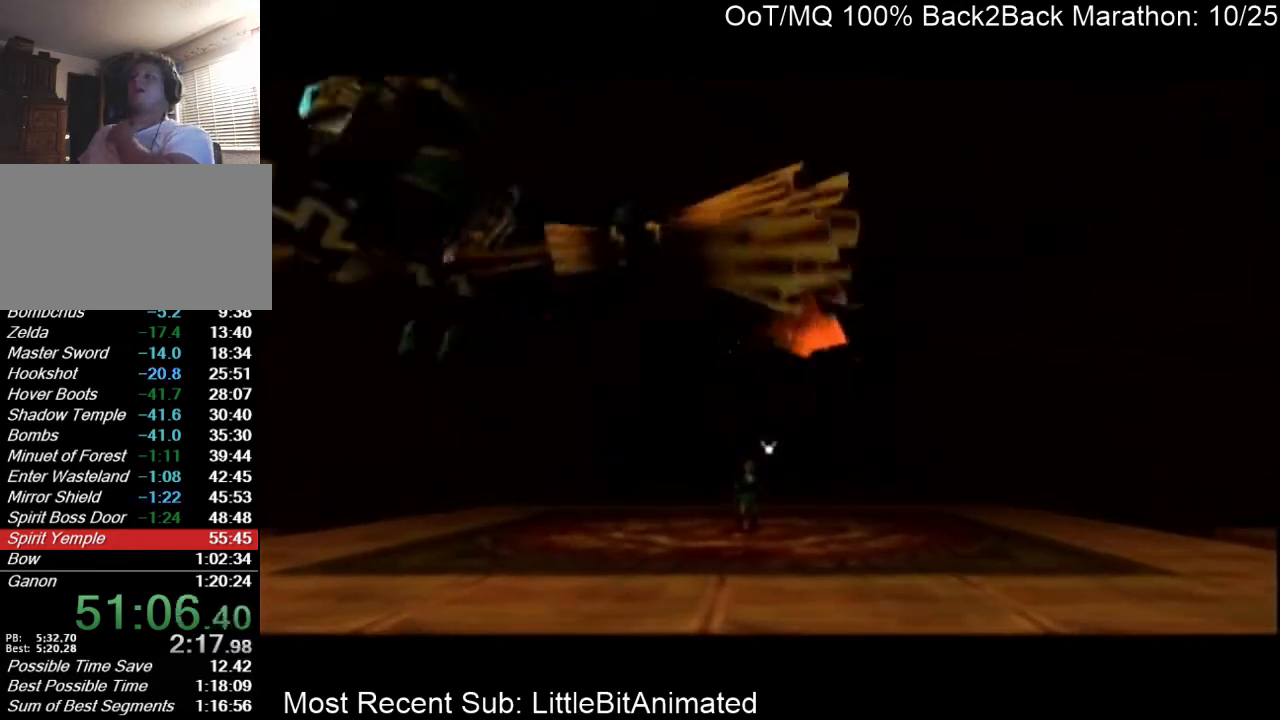
{"buttons": [], "left_stick": "center", "right_stick": "center", "events": []}
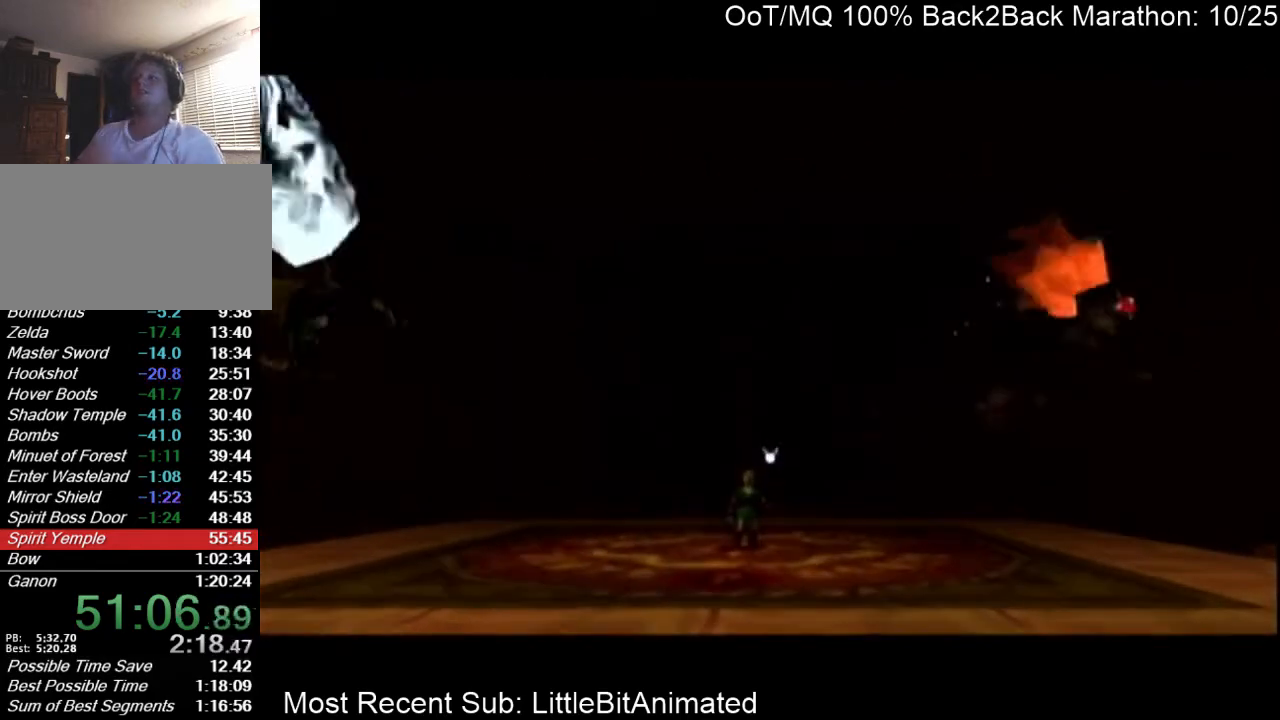
{"buttons": [], "left_stick": "left", "right_stick": "center", "events": [[467, "left_stick", "left"]]}
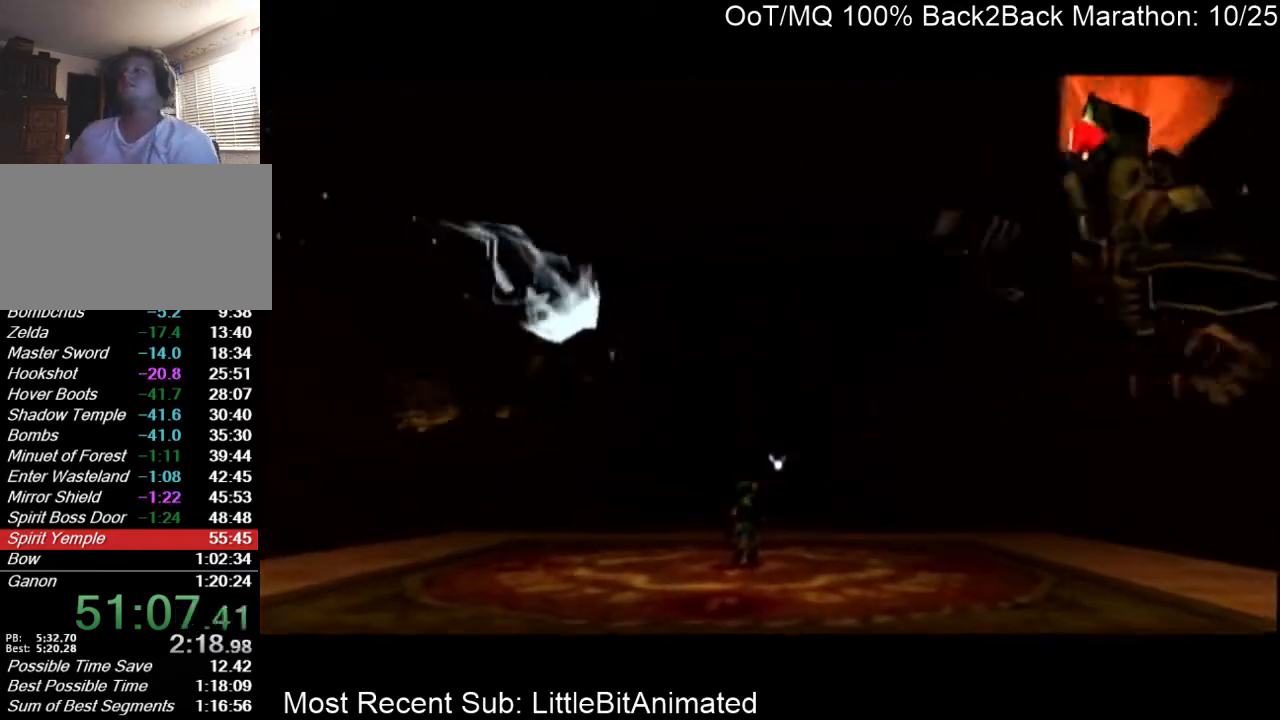
{"buttons": [], "left_stick": "center", "right_stick": "center", "events": [[67, "left_stick", "center"], [267, "L1", "down"], [267, "R1", "down"], [433, "L1", "up"], [433, "R1", "up"]]}
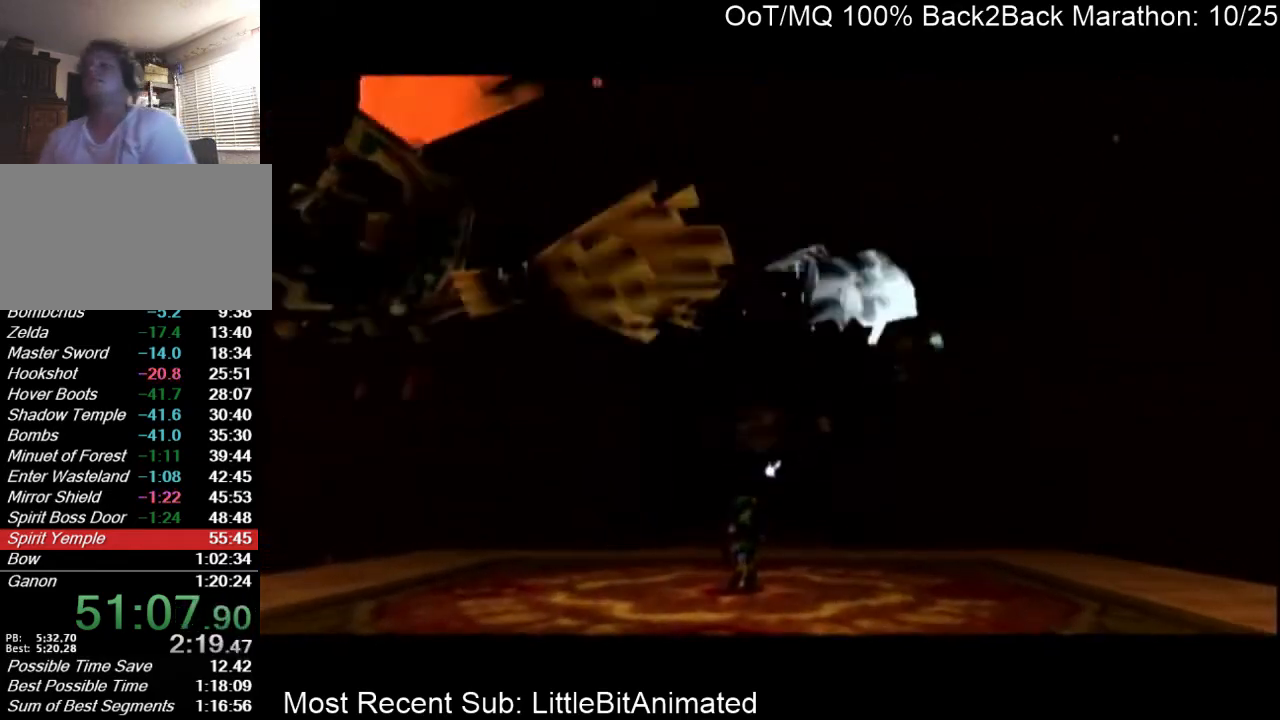
{"buttons": ["B"], "left_stick": "center", "right_stick": "center", "events": [[233, "A", "down"], [333, "A", "up"], [367, "B", "down"], [400, "A", "down"], [400, "B", "up"], [467, "A", "up"], [467, "B", "down"]]}
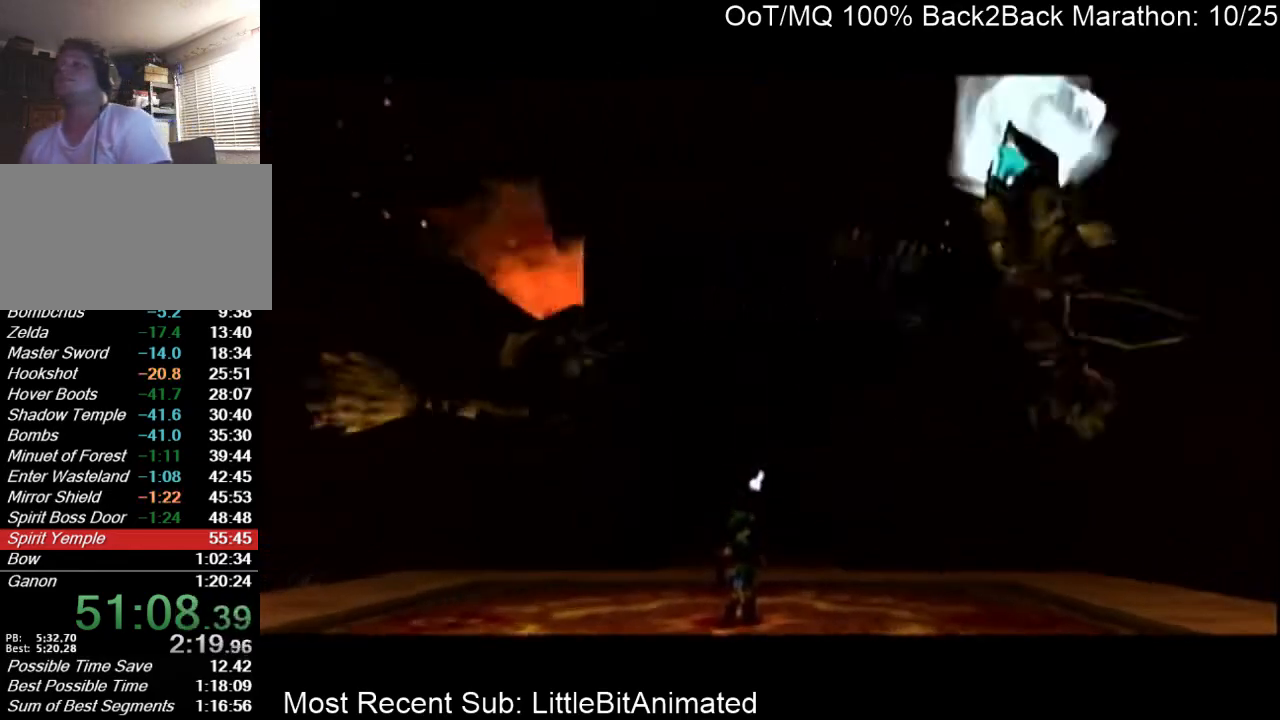
{"buttons": ["A"], "left_stick": "center", "right_stick": "center", "events": [[33, "A", "down"], [33, "B", "up"], [100, "A", "up"], [133, "B", "down"], [200, "A", "down"], [200, "B", "up"], [300, "A", "up"], [300, "B", "down"], [367, "A", "down"], [367, "B", "up"], [400, "A", "up"], [433, "B", "down"], [500, "A", "down"], [500, "B", "up"]]}
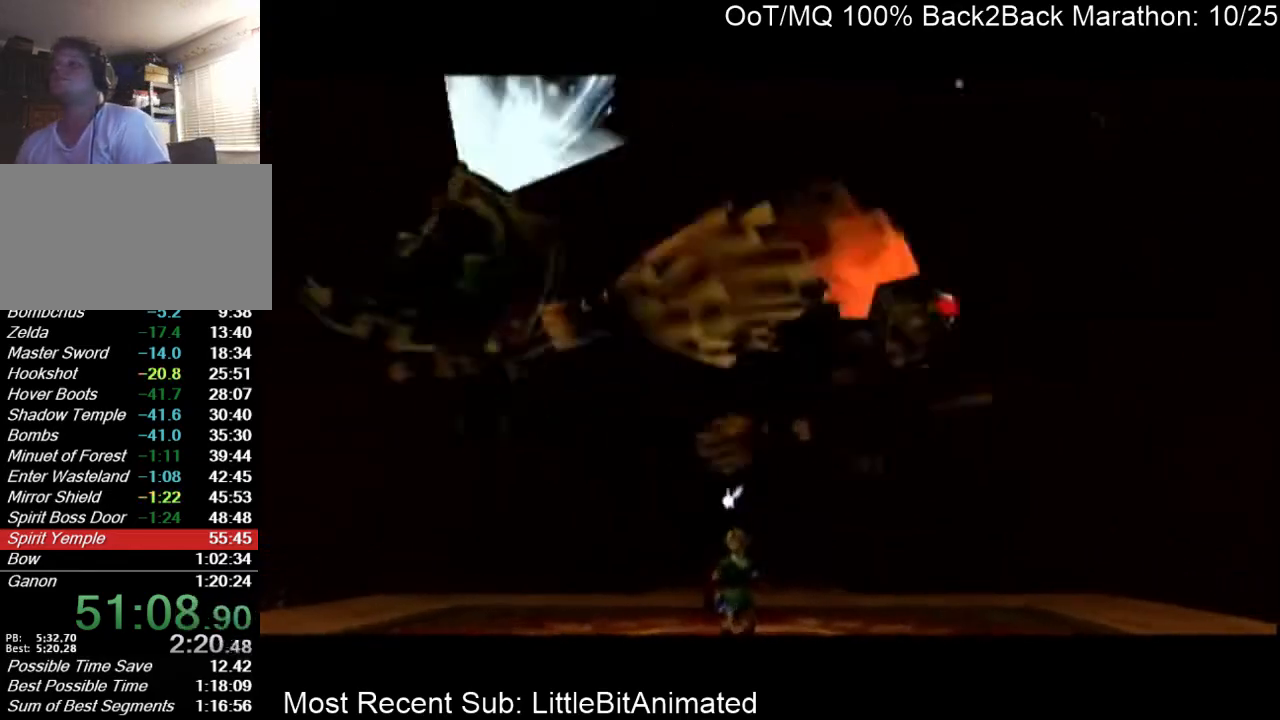
{"buttons": ["A"], "left_stick": "center", "right_stick": "center", "events": [[67, "A", "up"], [100, "B", "down"], [167, "A", "down"], [167, "B", "up"], [200, "A", "up"], [267, "B", "down"], [333, "A", "down"], [333, "B", "up"], [367, "A", "up"], [400, "B", "down"], [433, "A", "down"], [433, "B", "up"]]}
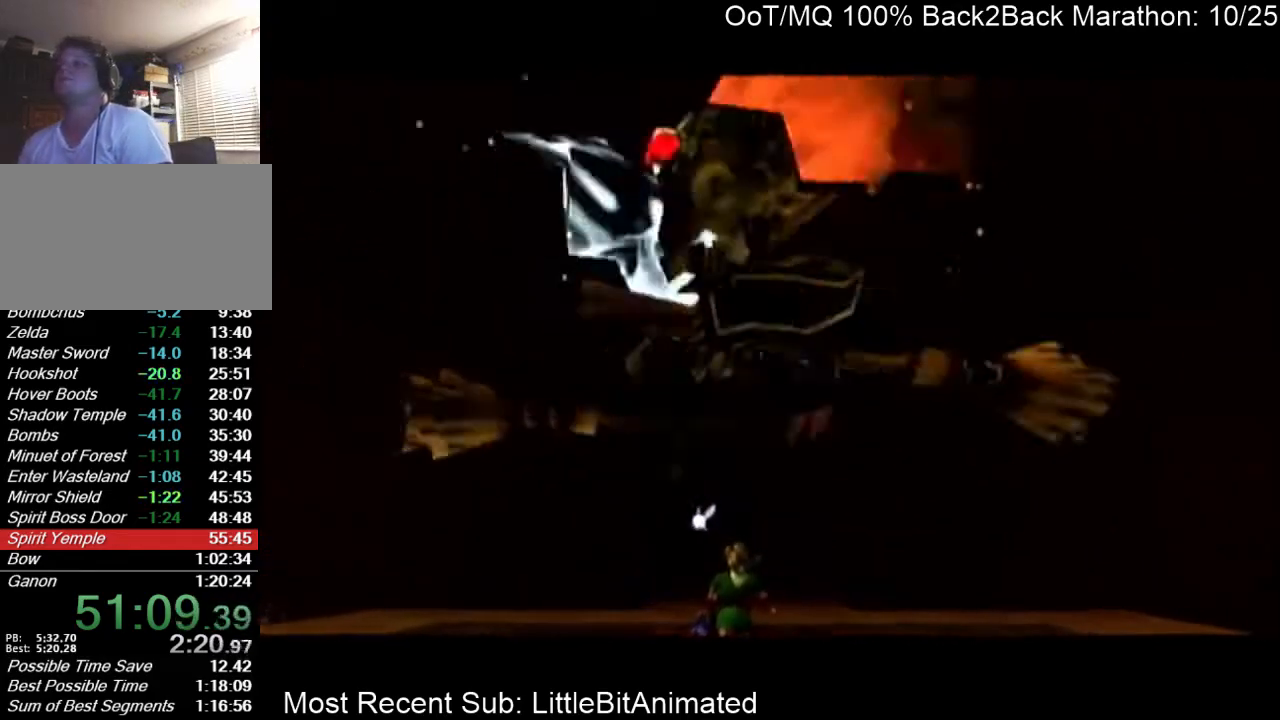
{"buttons": ["B"], "left_stick": "center", "right_stick": "center", "events": [[33, "A", "up"], [67, "B", "down"], [100, "A", "down"], [100, "B", "up"], [167, "A", "up"], [200, "B", "down"], [267, "A", "down"], [300, "B", "up"], [333, "A", "up"], [367, "B", "down"], [400, "A", "down"], [400, "B", "up"], [467, "A", "up"], [500, "B", "down"]]}
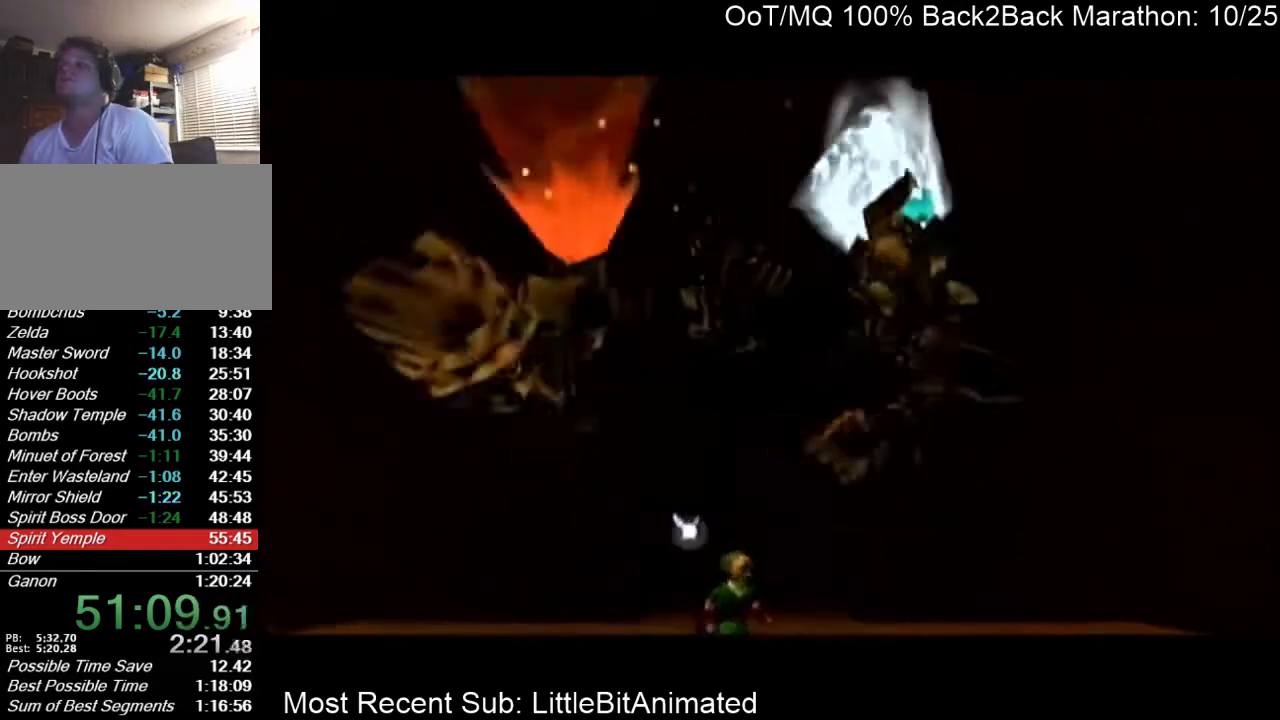
{"buttons": ["A", "B"], "left_stick": "center", "right_stick": "center", "events": [[67, "A", "down"], [67, "B", "up"], [133, "A", "up"], [167, "B", "down"], [233, "A", "down"], [233, "B", "up"], [267, "A", "up"], [333, "B", "down"], [367, "A", "down"], [367, "B", "up"], [400, "A", "up"], [467, "B", "down"], [500, "A", "down"]]}
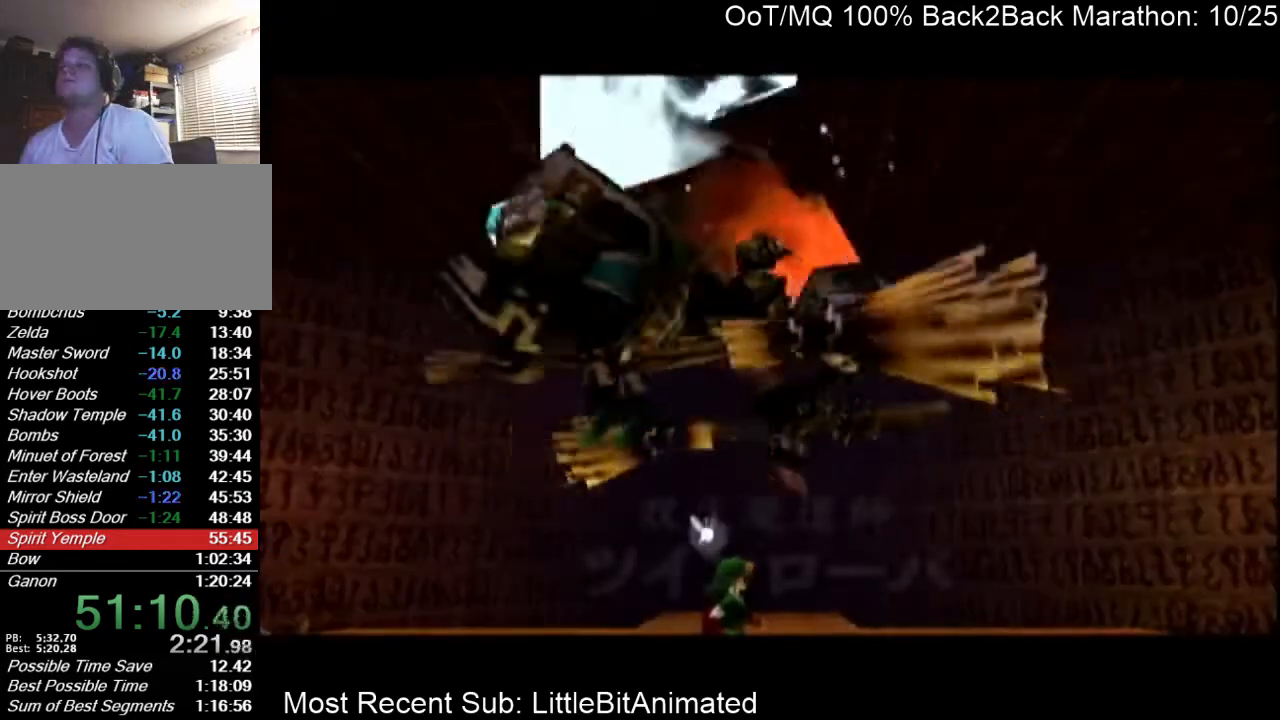
{"buttons": ["A"], "left_stick": "center", "right_stick": "center", "events": [[33, "B", "up"], [67, "A", "up"], [133, "B", "down"], [167, "A", "down"], [167, "B", "up"], [233, "A", "up"], [267, "B", "down"], [333, "A", "down"], [333, "B", "up"], [367, "A", "up"], [400, "B", "down"], [467, "A", "down"], [467, "B", "up"]]}
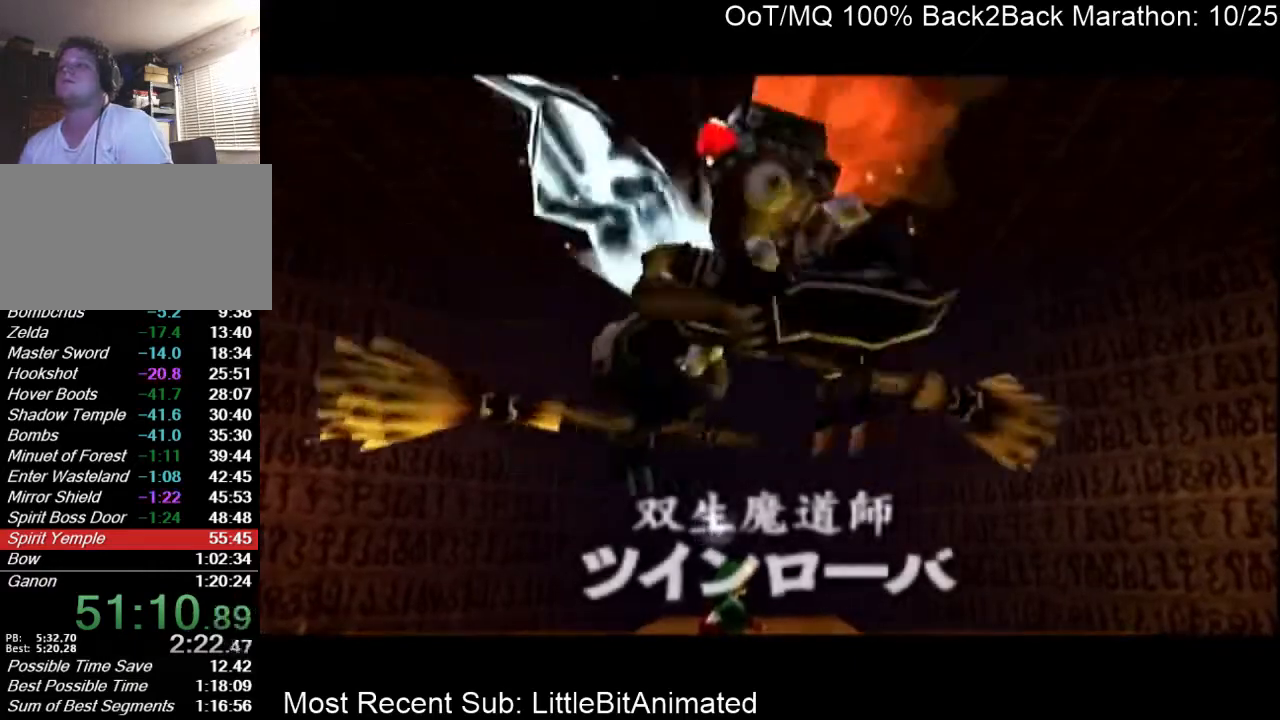
{"buttons": [], "left_stick": "center", "right_stick": "center", "events": [[33, "A", "up"], [133, "A", "down"], [200, "A", "up"], [233, "B", "down"], [300, "A", "down"], [300, "B", "up"], [367, "A", "up"], [367, "B", "down"], [433, "A", "down"], [433, "B", "up"], [500, "A", "up"]]}
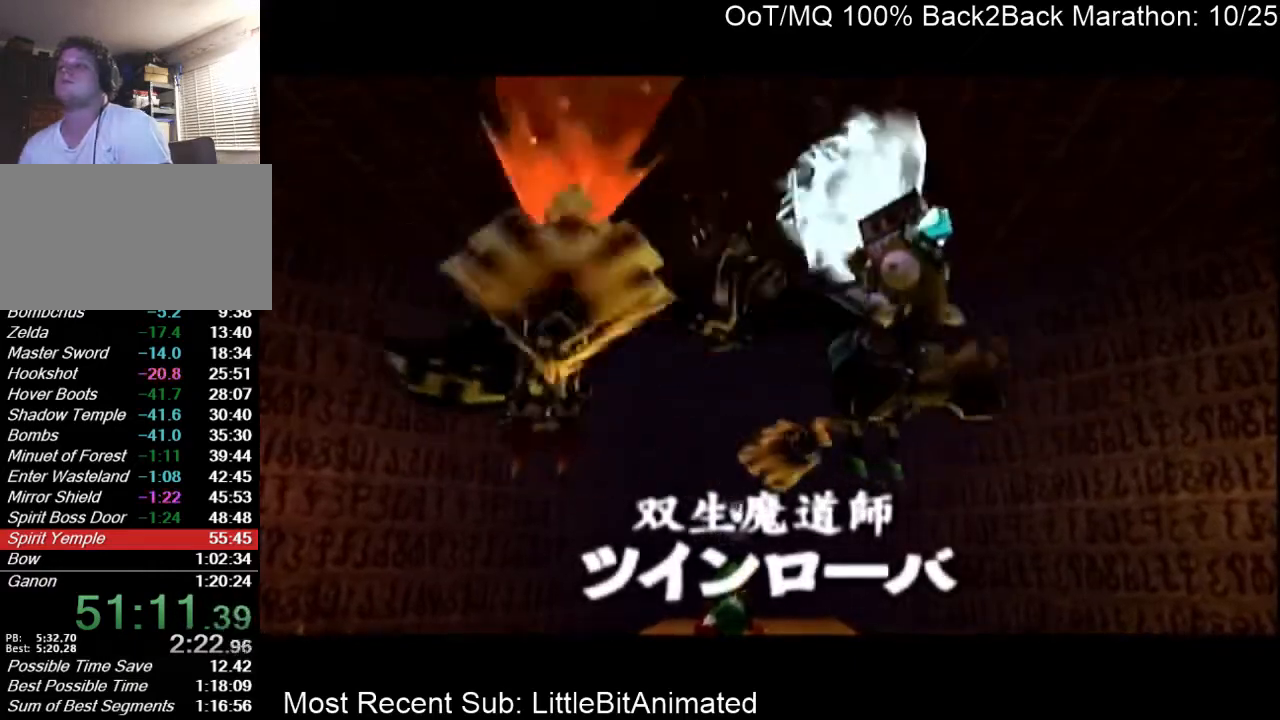
{"buttons": ["B"], "left_stick": "center", "right_stick": "center", "events": [[33, "B", "down"], [100, "A", "down"], [100, "B", "up"], [167, "A", "up"], [200, "B", "down"], [267, "A", "down"], [267, "B", "up"], [333, "A", "up"], [367, "B", "down"], [400, "A", "down"], [400, "B", "up"], [467, "A", "up"], [467, "B", "down"]]}
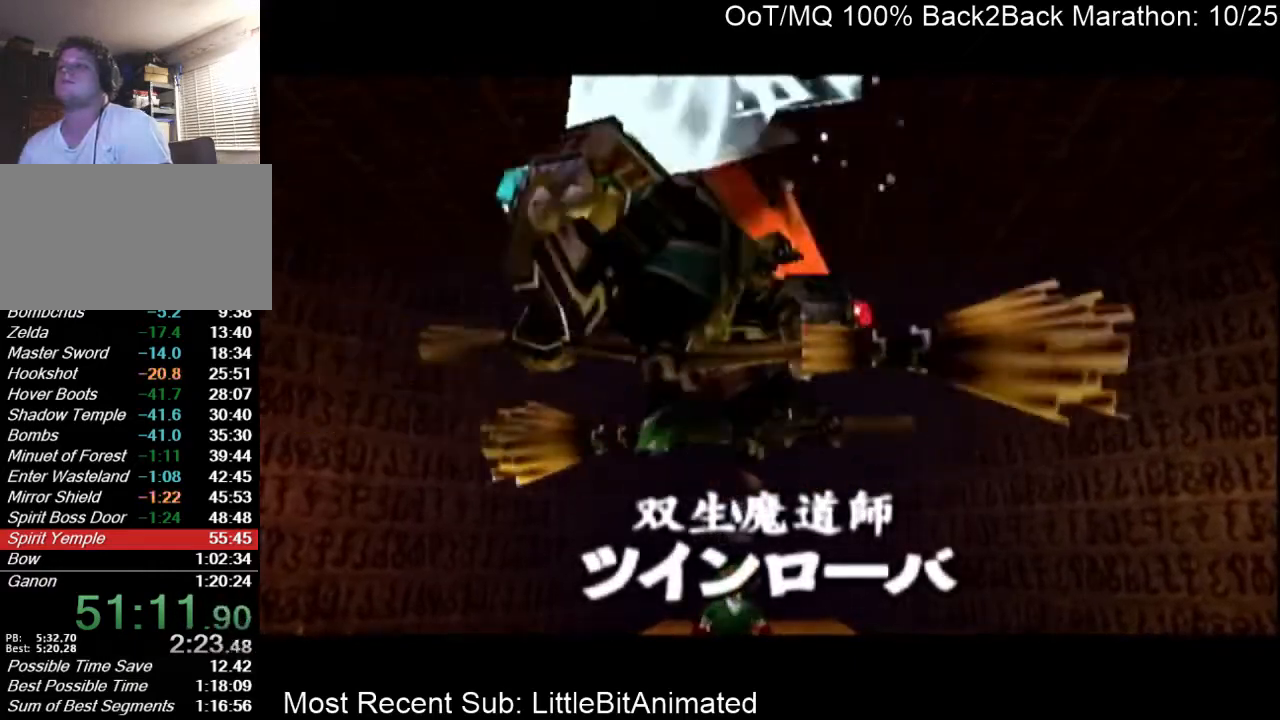
{"buttons": [], "left_stick": "center", "right_stick": "center", "events": [[33, "A", "down"], [33, "B", "up"], [100, "A", "up"], [133, "B", "down"], [167, "A", "down"], [267, "A", "up"], [333, "B", "up"]]}
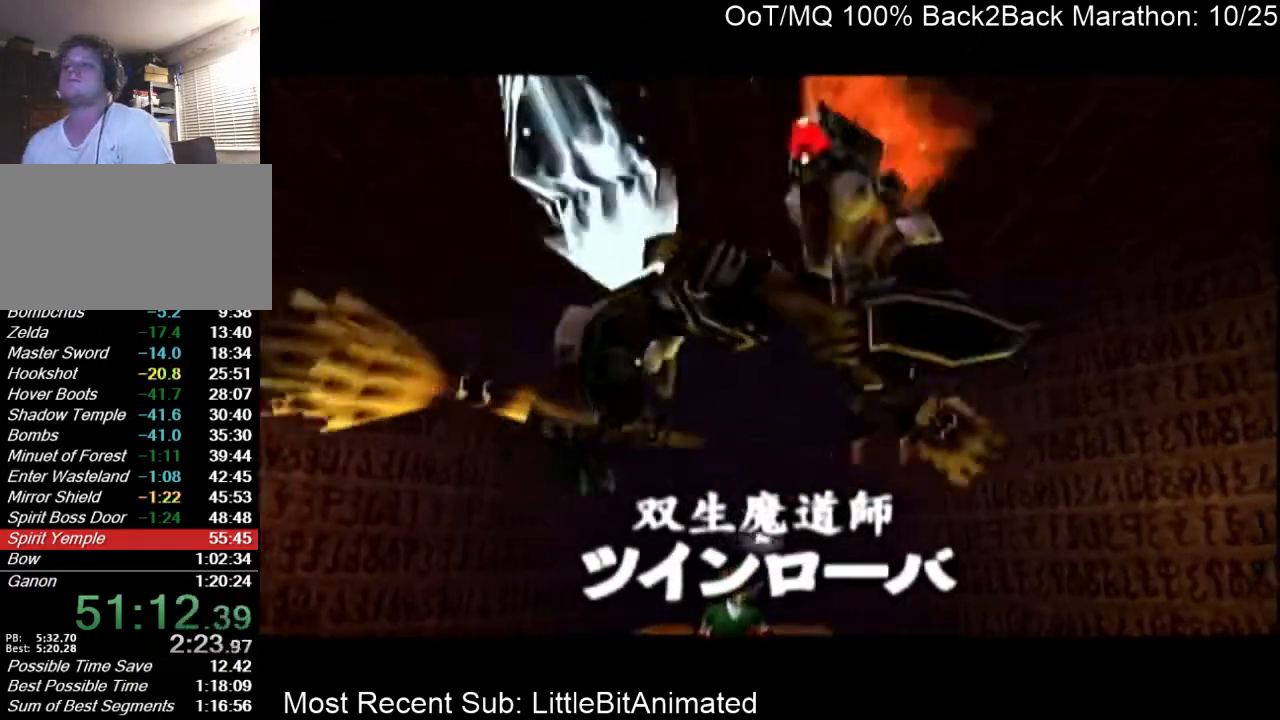
{"buttons": [], "left_stick": "center", "right_stick": "center", "events": []}
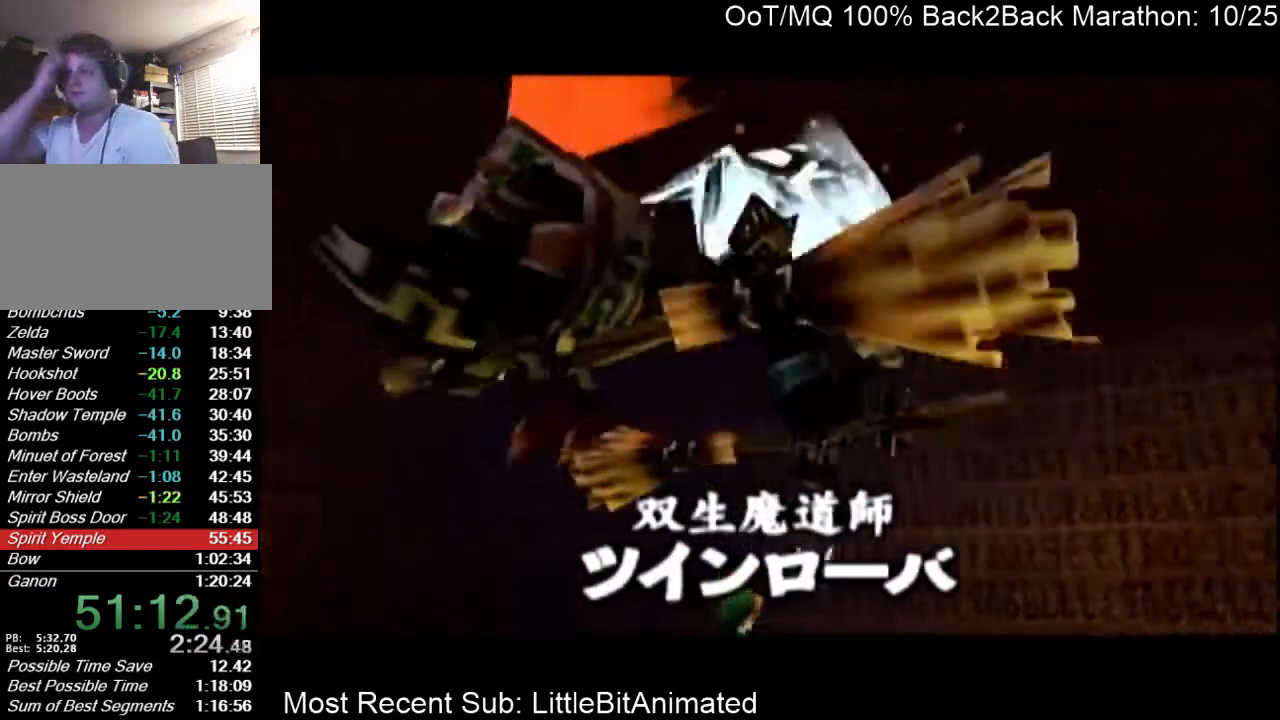
{"buttons": [], "left_stick": "center", "right_stick": "center", "events": []}
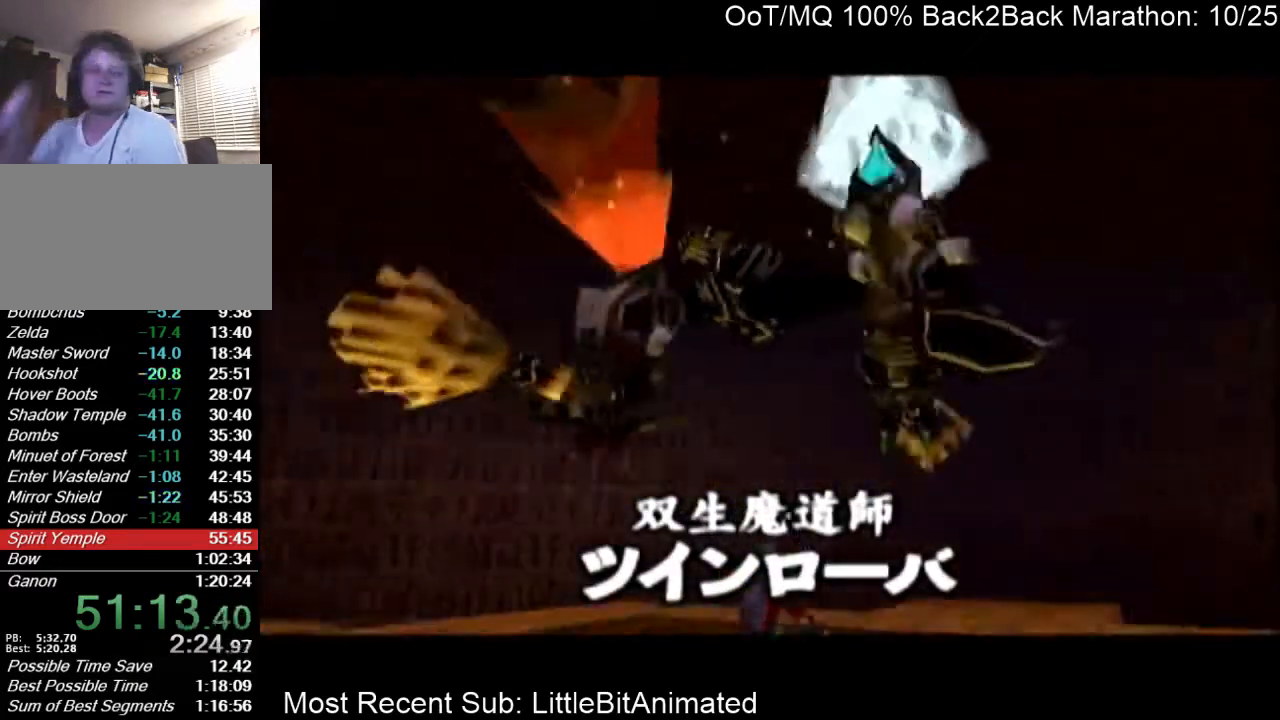
{"buttons": [], "left_stick": "center", "right_stick": "center", "events": [[200, "L1", "down"], [367, "L1", "up"]]}
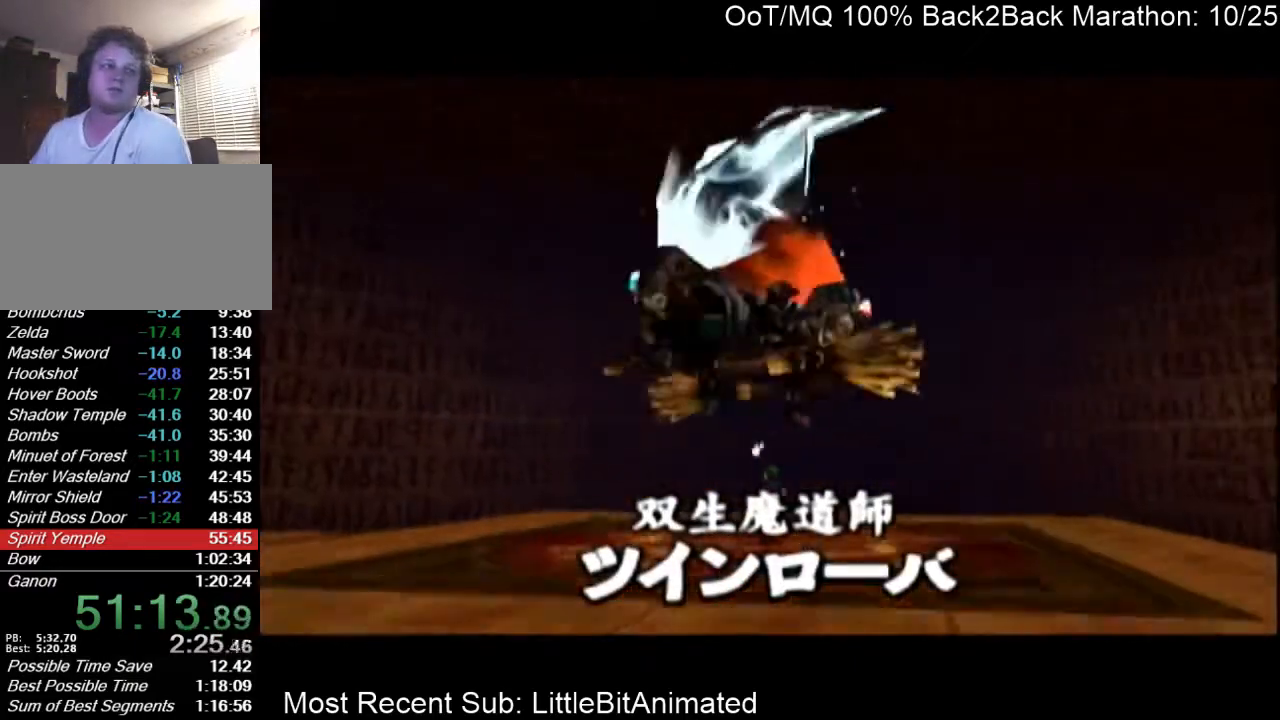
{"buttons": [], "left_stick": "center", "right_stick": "center", "events": []}
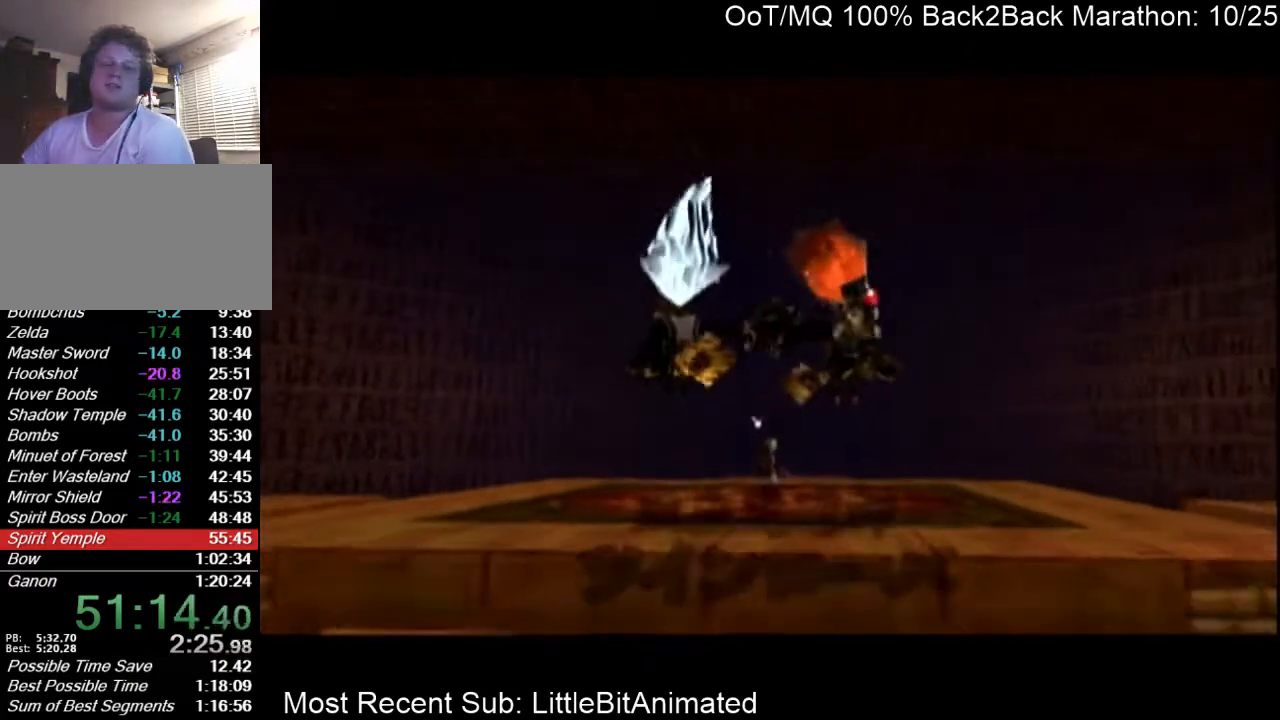
{"buttons": [], "left_stick": "center", "right_stick": "center", "events": []}
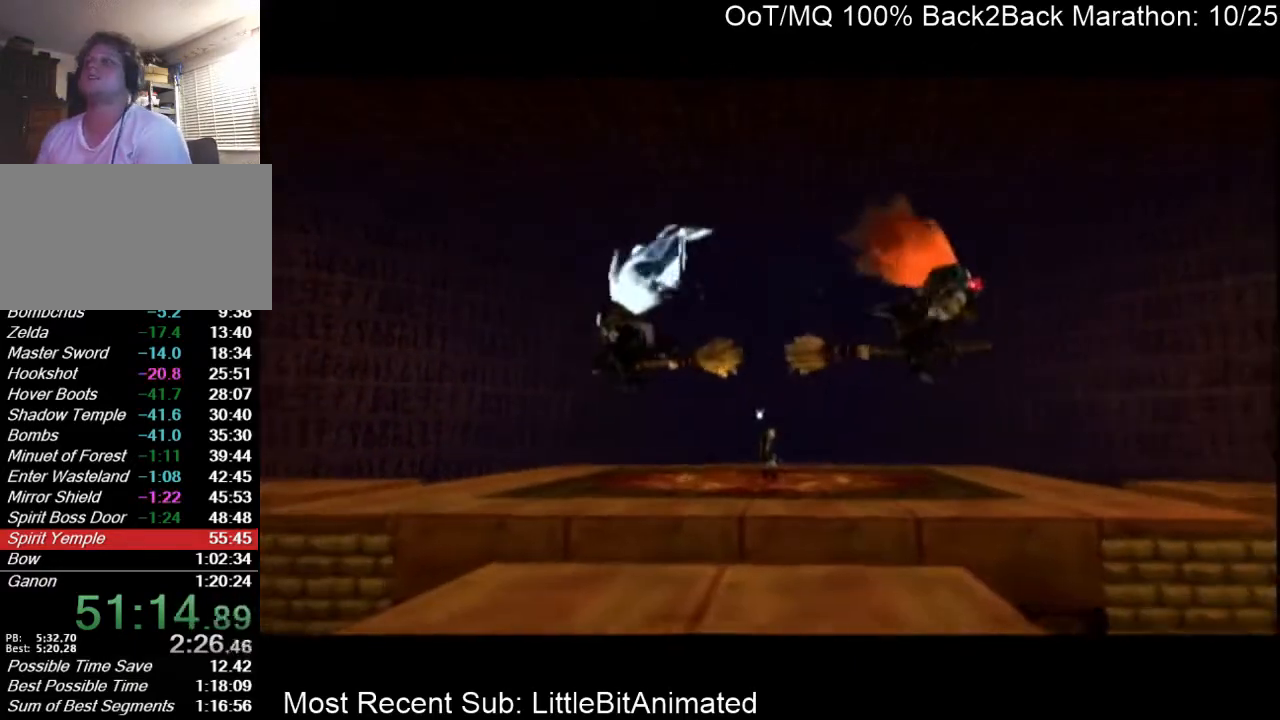
{"buttons": ["L1"], "left_stick": "center", "right_stick": "center", "events": [[500, "L1", "down"]]}
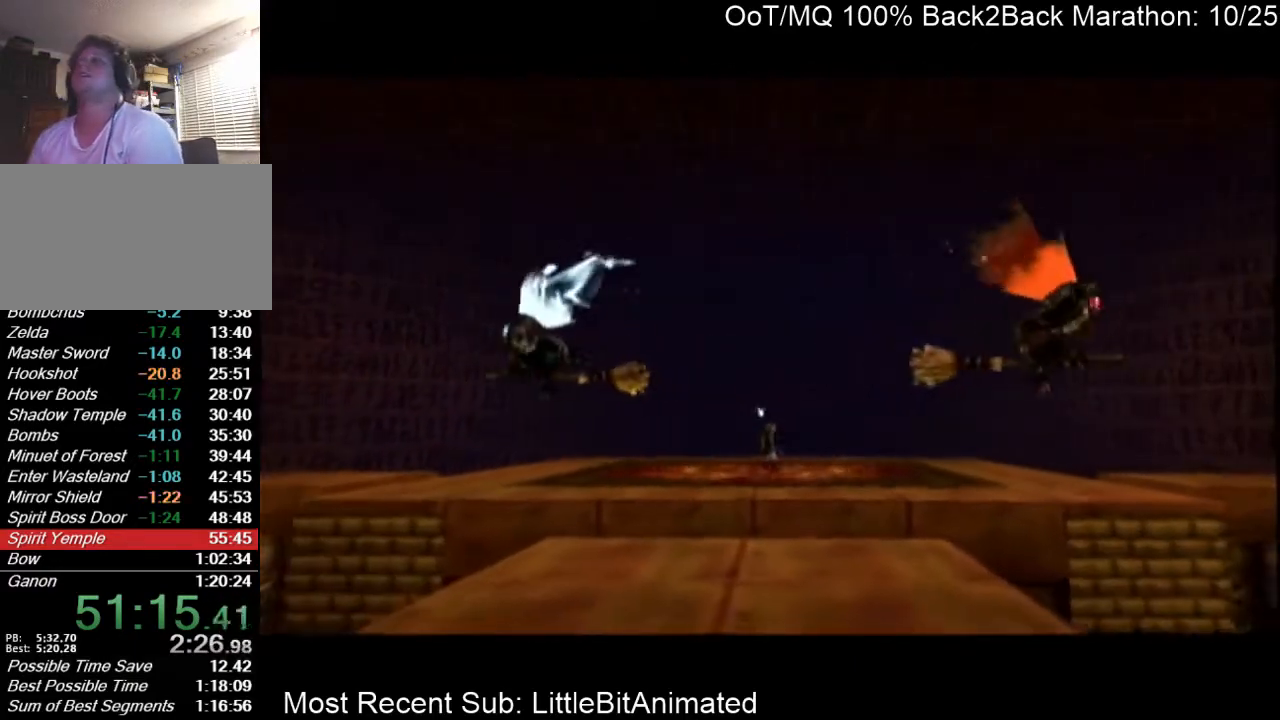
{"buttons": [], "left_stick": "center", "right_stick": "center", "events": [[33, "R1", "down"], [167, "R1", "up"], [200, "L1", "up"]]}
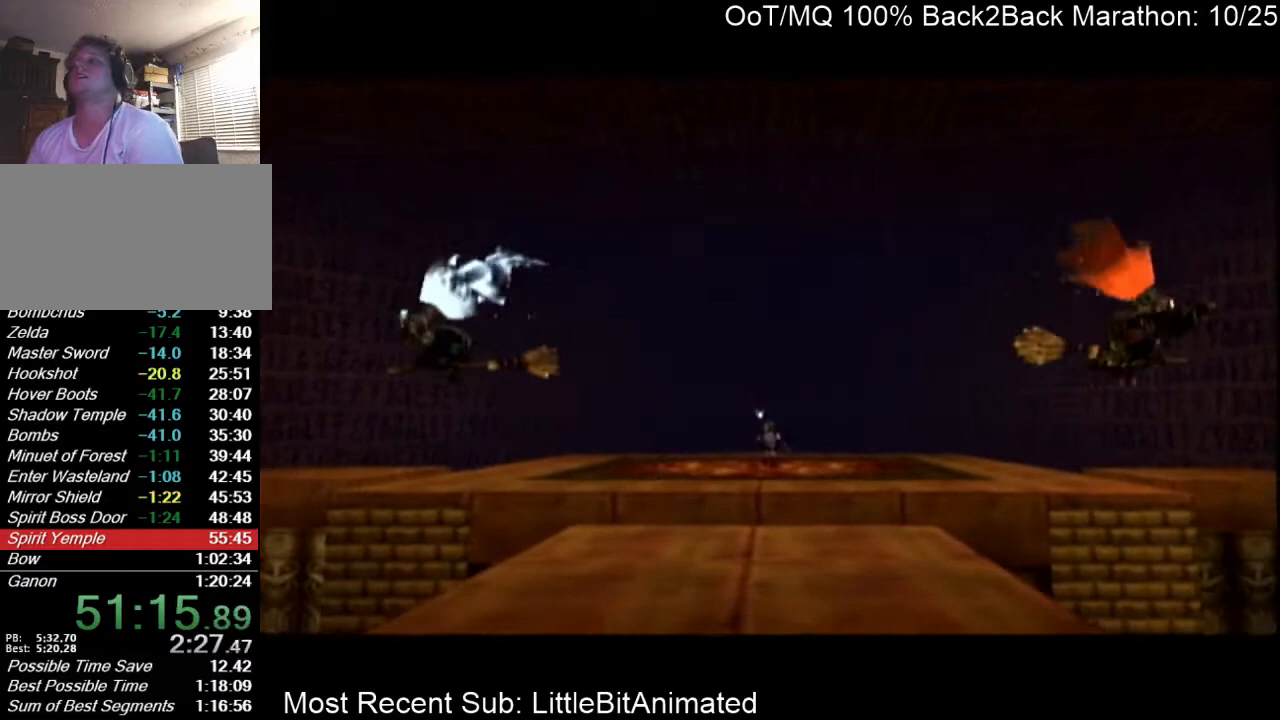
{"buttons": [], "left_stick": "center", "right_stick": "center", "events": []}
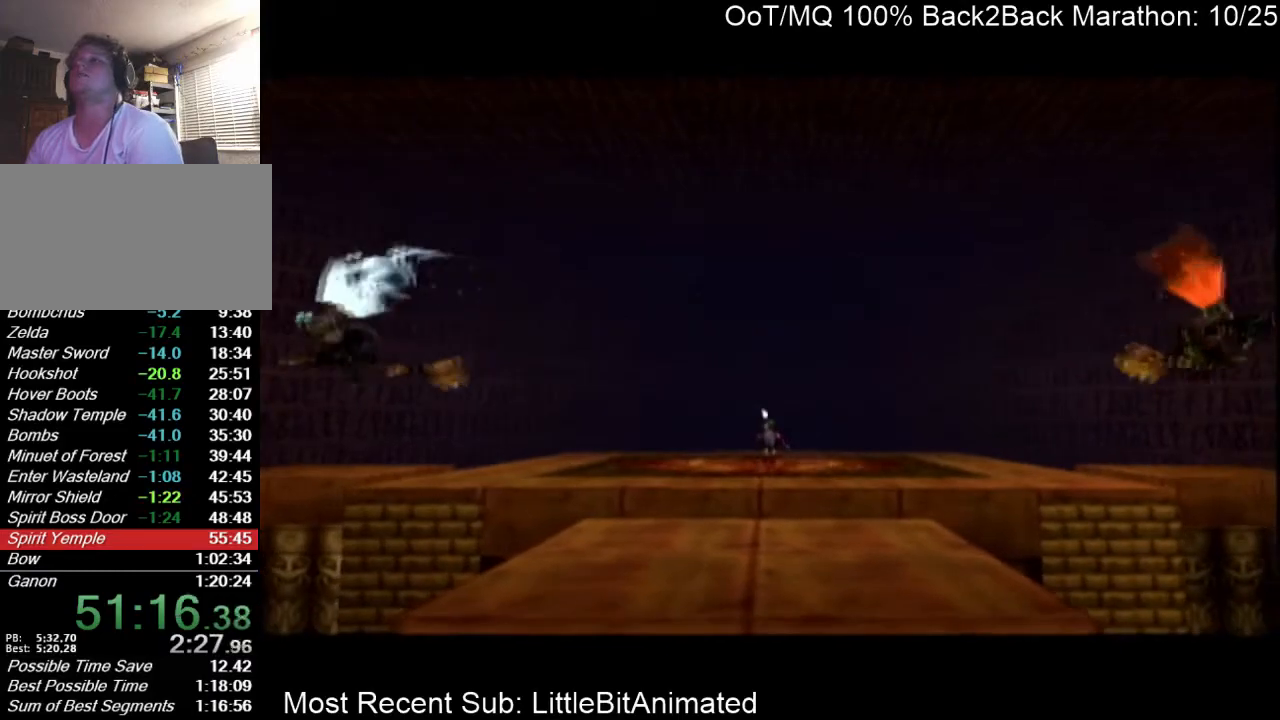
{"buttons": [], "left_stick": "up-left", "right_stick": "center", "events": [[500, "left_stick", "up-left"]]}
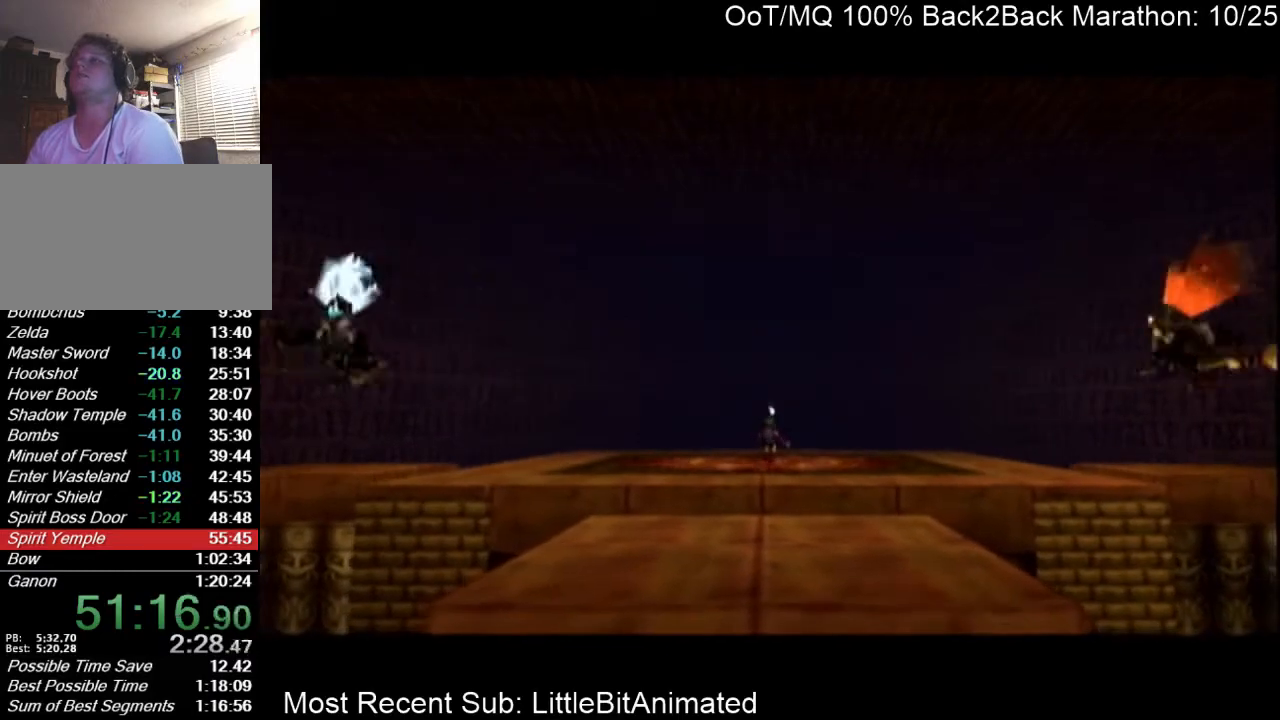
{"buttons": [], "left_stick": "up-left", "right_stick": "center", "events": []}
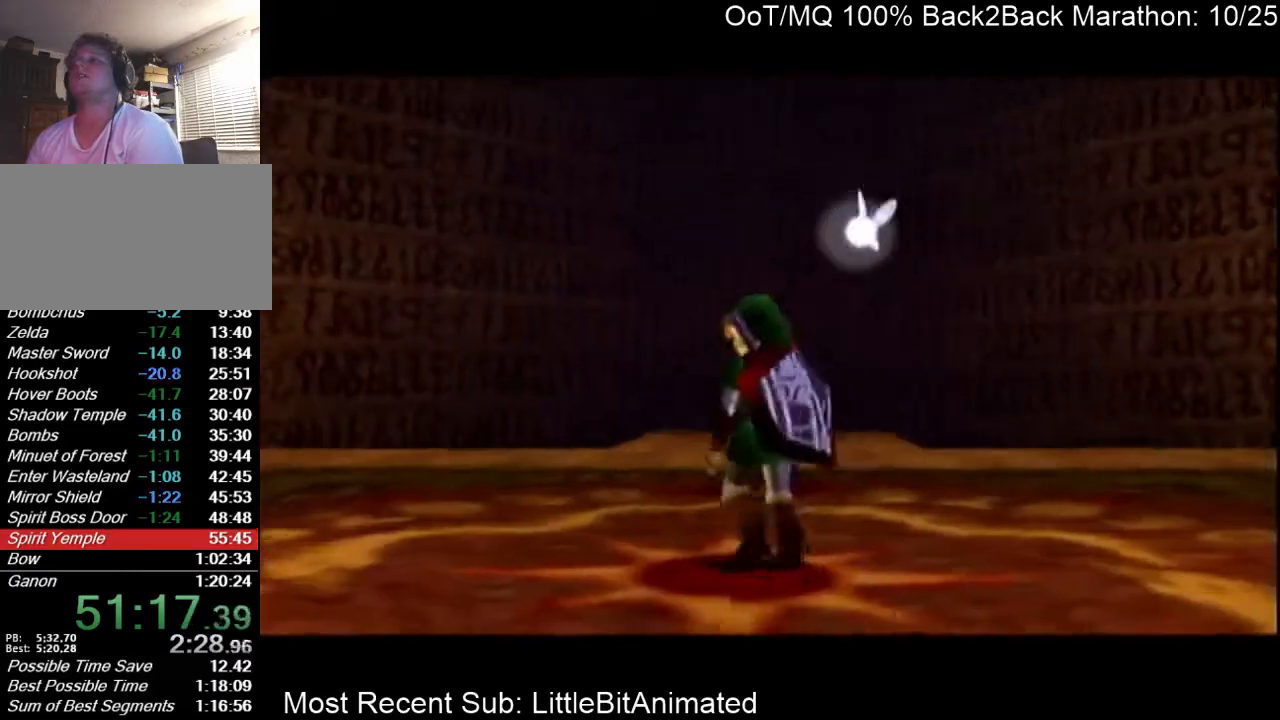
{"buttons": [], "left_stick": "up", "right_stick": "center", "events": [[133, "A", "down"], [167, "L1", "down"], [267, "A", "up"], [333, "L1", "up"], [400, "left_stick", "up"]]}